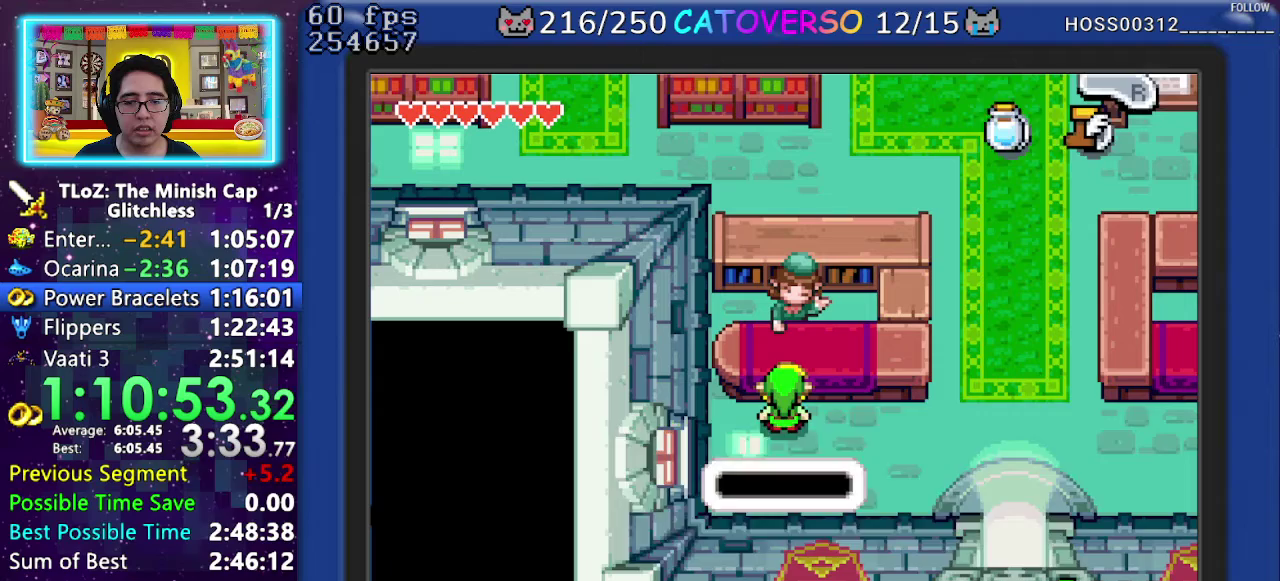
Gameplay with a controller (Nintendo layout); each line is a JSON object with the inputs held at the frame after it. "events" lists button and stick changes between this image and that frame as [ms after this image, input, new state], when the widget could be followed in between. Not read: HOME L3 R3 START.
{"buttons": ["B", "DPAD_DOWN", "DPAD_LEFT"], "events": [[100, "DPAD_DOWN", "down"], [200, "DPAD_DOWN", "up"], [267, "DPAD_DOWN", "down"], [283, "DPAD_LEFT", "down"], [283, "DPAD_RIGHT", "up"], [333, "DPAD_DOWN", "up"], [367, "DPAD_LEFT", "up"], [450, "DPAD_LEFT", "down"], [467, "DPAD_DOWN", "down"]]}
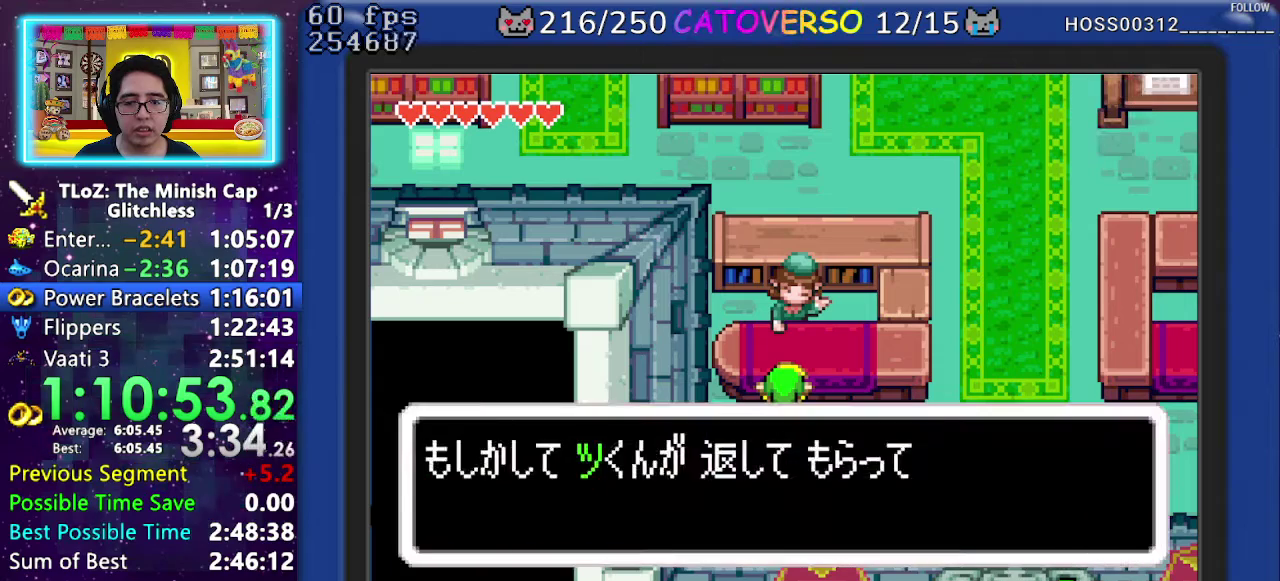
{"buttons": ["B"], "events": [[17, "DPAD_LEFT", "up"], [17, "DPAD_RIGHT", "down"], [67, "DPAD_DOWN", "up"], [133, "DPAD_DOWN", "down"], [217, "DPAD_DOWN", "up"], [383, "DPAD_RIGHT", "up"]]}
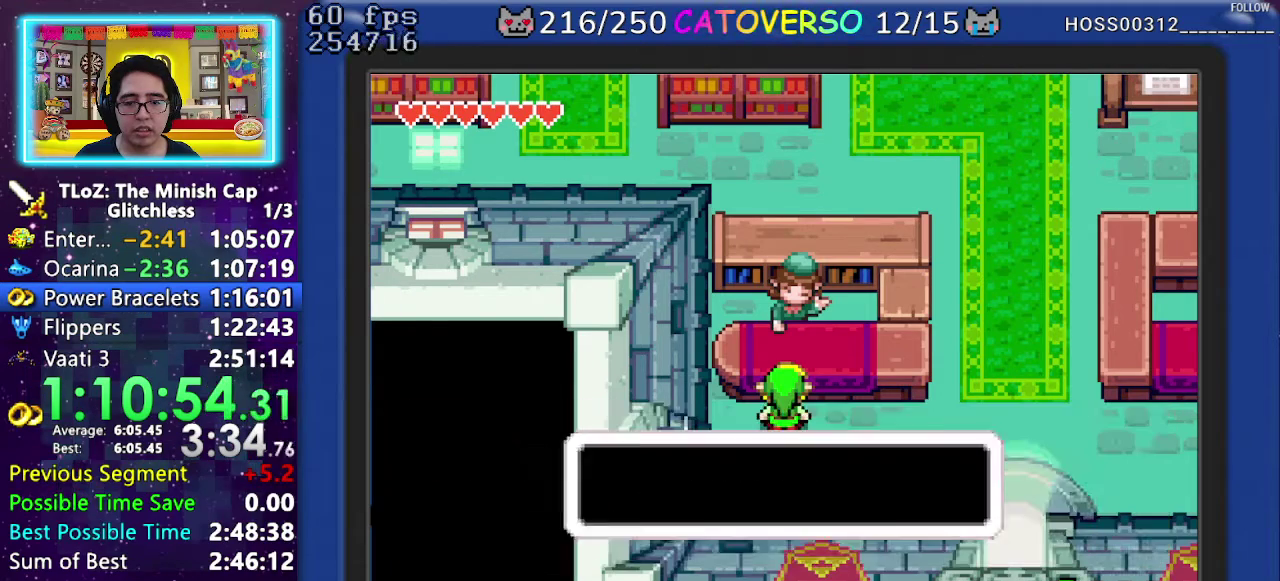
{"buttons": ["B"], "events": [[67, "DPAD_LEFT", "down"], [150, "DPAD_LEFT", "up"], [150, "DPAD_RIGHT", "down"], [250, "DPAD_DOWN", "down"], [267, "DPAD_LEFT", "down"], [267, "DPAD_RIGHT", "up"], [300, "DPAD_DOWN", "up"], [333, "DPAD_LEFT", "up"], [333, "DPAD_RIGHT", "down"], [383, "DPAD_RIGHT", "up"]]}
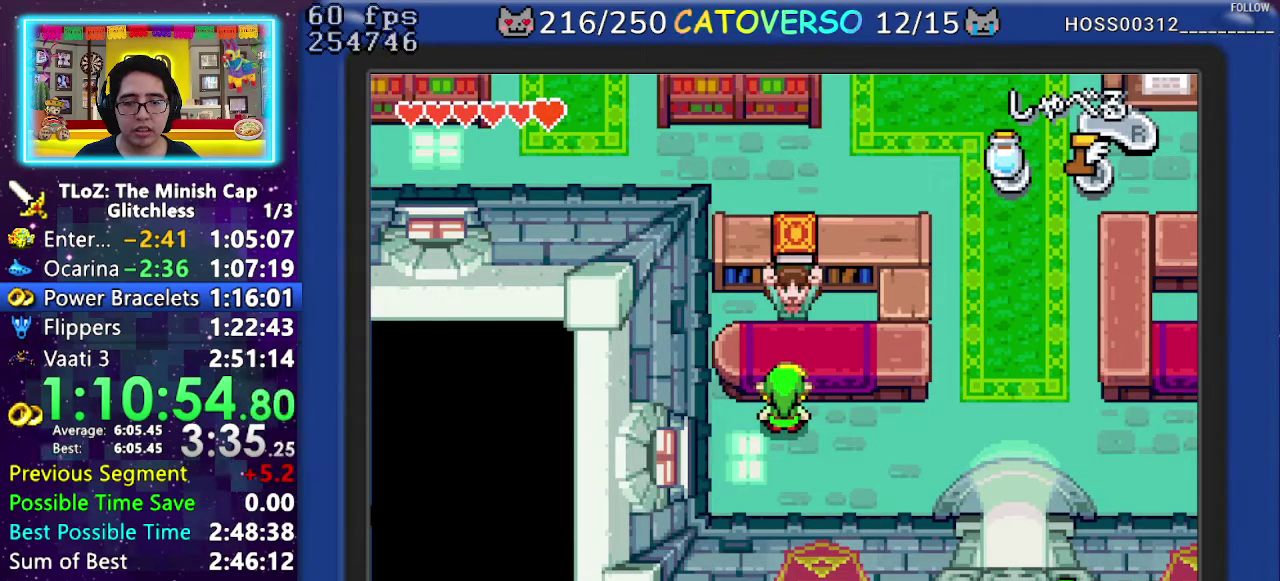
{"buttons": ["B", "DPAD_DOWN", "DPAD_RIGHT"], "events": [[133, "DPAD_DOWN", "down"], [183, "DPAD_DOWN", "up"], [433, "DPAD_DOWN", "down"], [483, "DPAD_RIGHT", "down"]]}
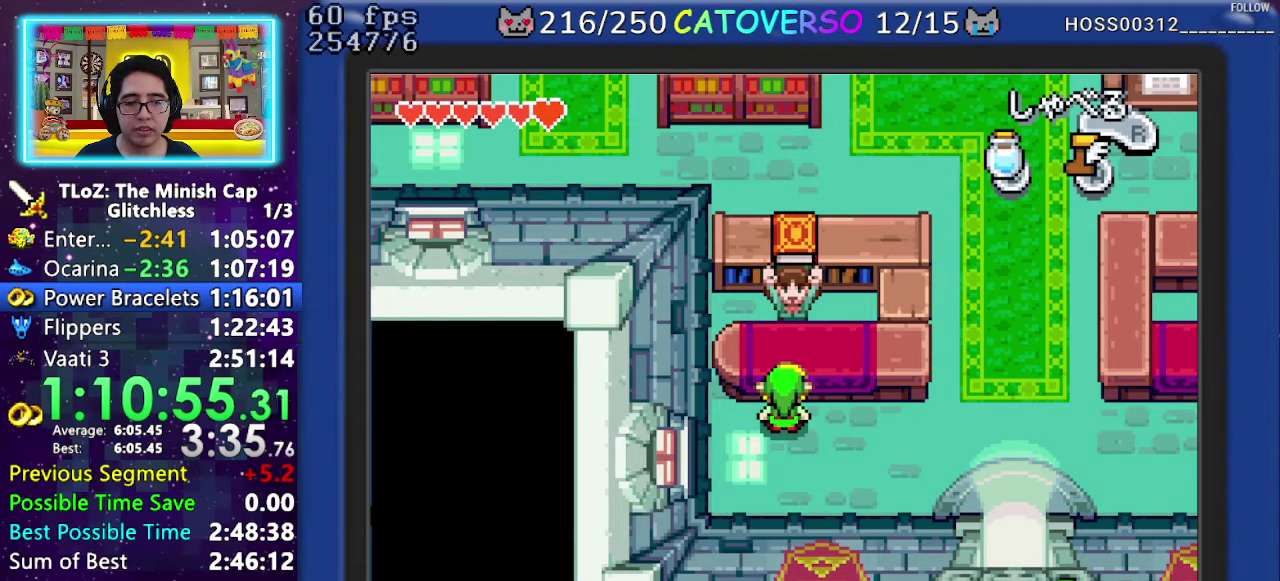
{"buttons": ["B", "DPAD_DOWN"]}
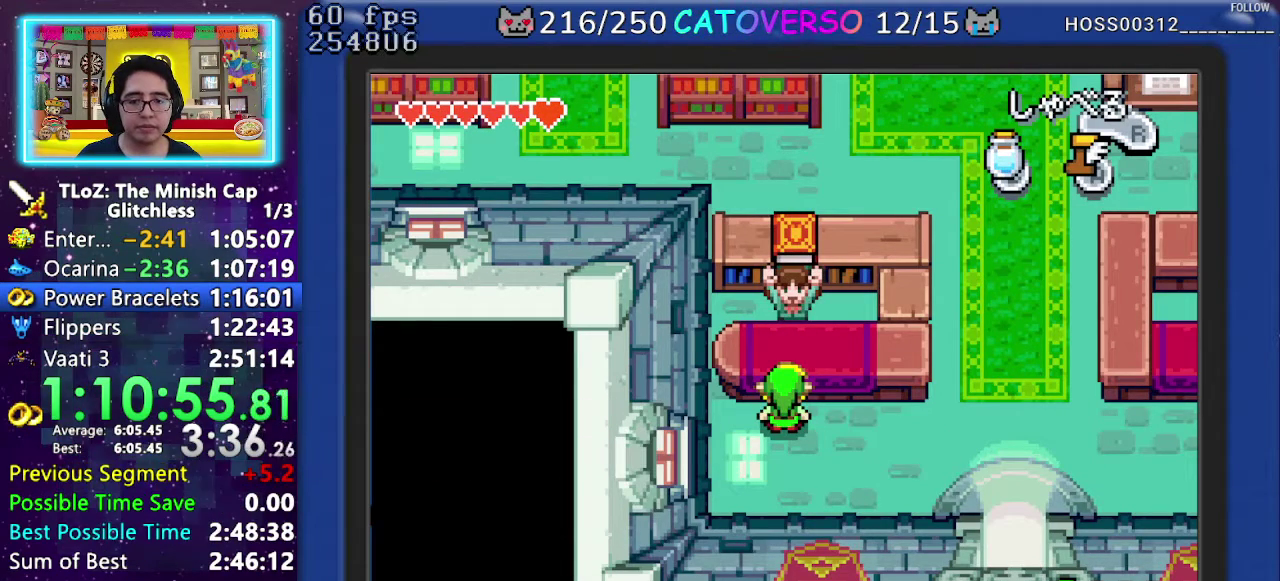
{"buttons": ["B", "DPAD_DOWN", "DPAD_RIGHT"]}
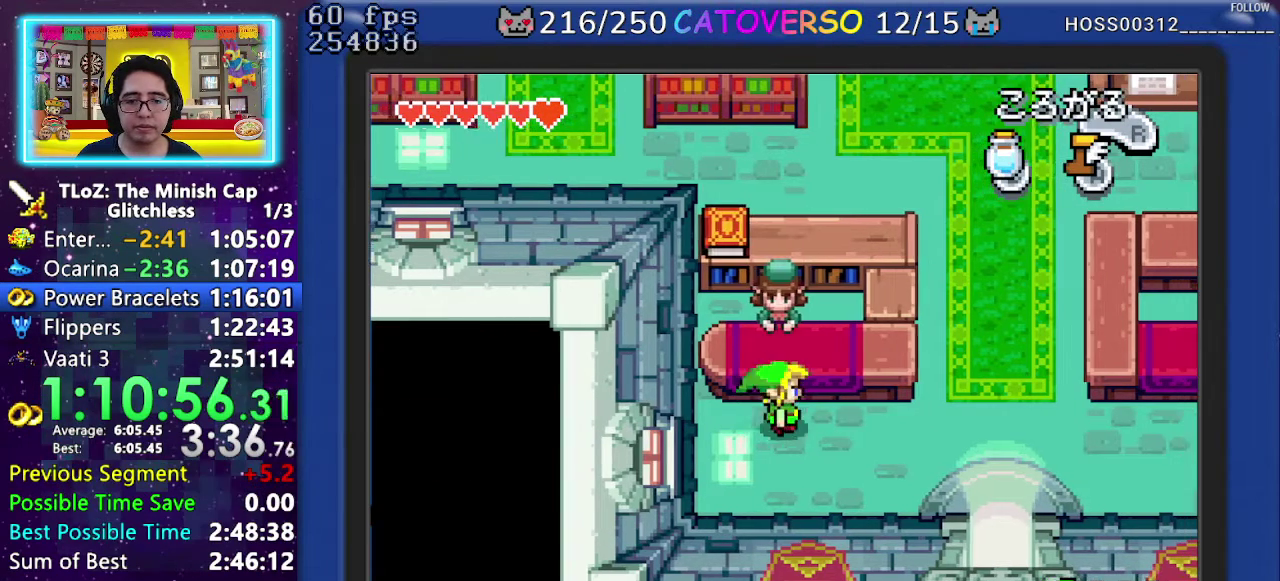
{"buttons": ["B"], "events": [[33, "DPAD_LEFT", "down"], [33, "DPAD_RIGHT", "up"], [67, "DPAD_LEFT", "up"], [67, "DPAD_RIGHT", "down"], [100, "DPAD_DOWN", "up"], [133, "DPAD_RIGHT", "up"], [167, "DPAD_RIGHT", "down"], [183, "DPAD_DOWN", "down"], [200, "DPAD_LEFT", "down"], [200, "DPAD_RIGHT", "up"], [233, "DPAD_LEFT", "up"], [233, "DPAD_RIGHT", "down"], [283, "DPAD_DOWN", "up"], [317, "DPAD_RIGHT", "up"], [350, "DPAD_LEFT", "down"], [383, "DPAD_DOWN", "down"], [417, "DPAD_LEFT", "up"], [417, "DPAD_RIGHT", "down"], [467, "DPAD_DOWN", "up"], [500, "DPAD_RIGHT", "up"]]}
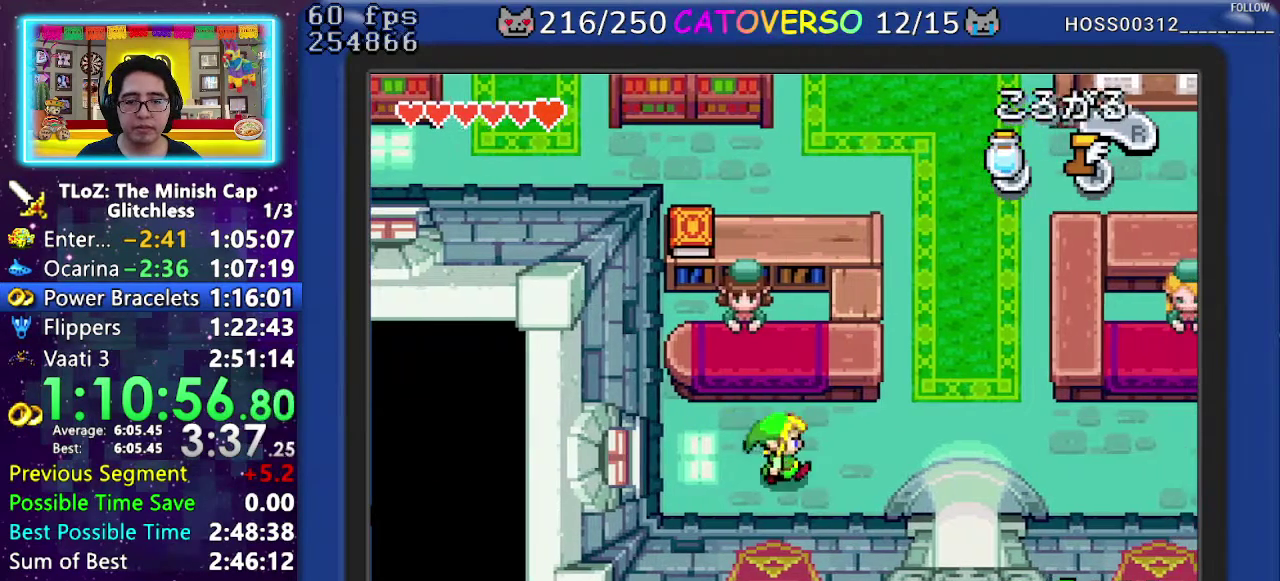
{"buttons": ["DPAD_UP"]}
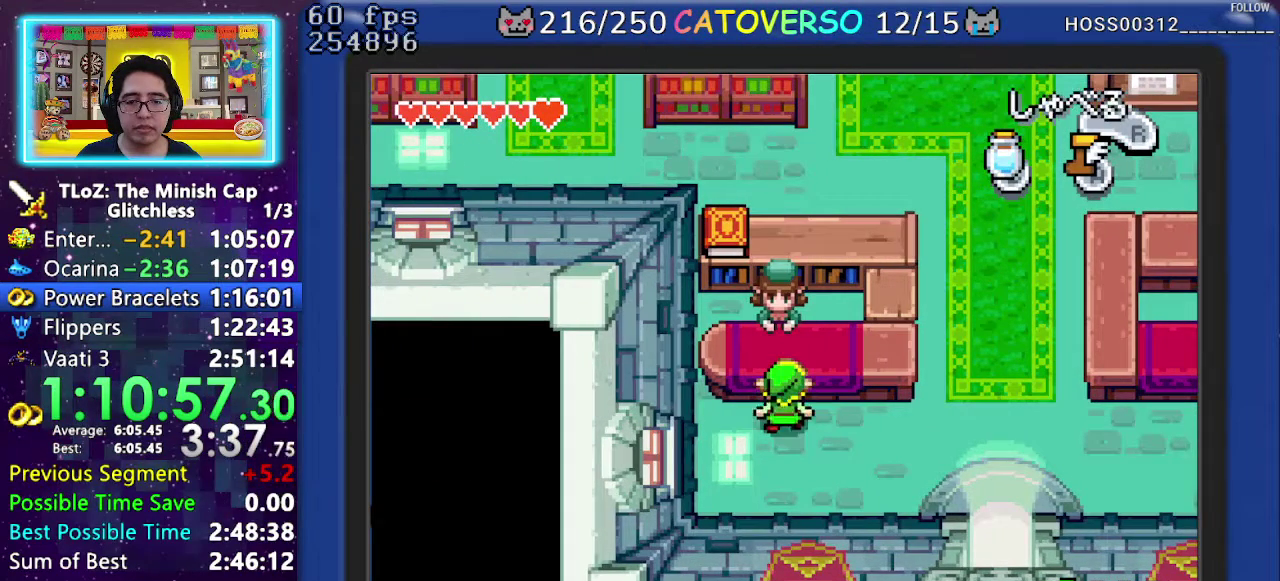
{"buttons": ["B", "DPAD_RIGHT"]}
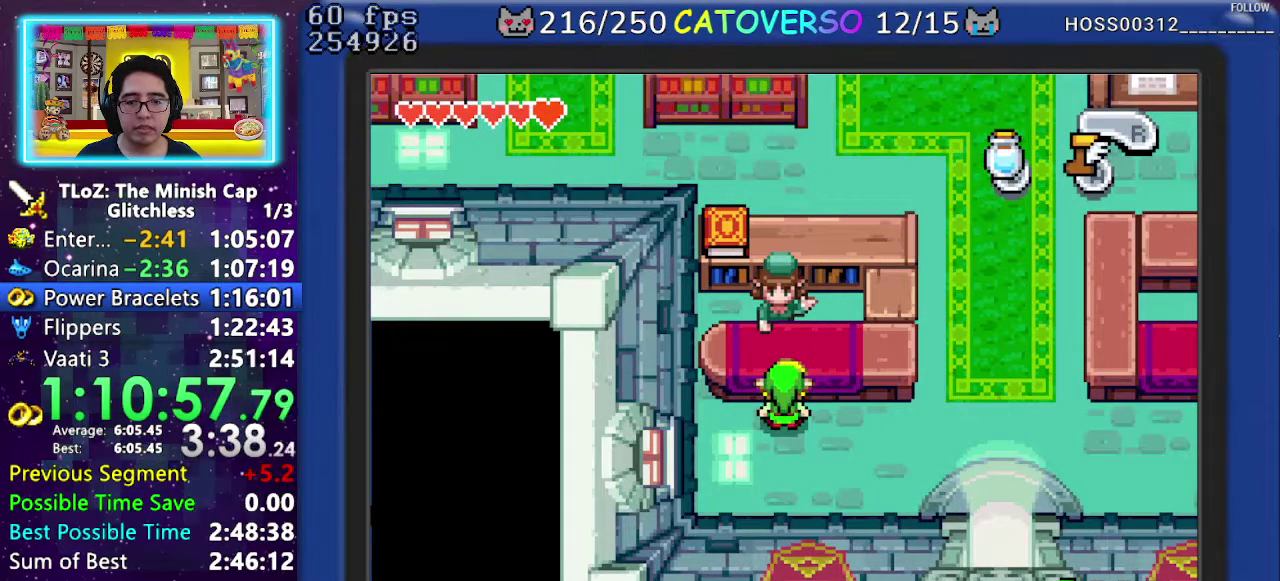
{"buttons": ["B", "DPAD_DOWN", "DPAD_RIGHT"], "events": [[33, "DPAD_DOWN", "down"], [33, "DPAD_RIGHT", "up"], [83, "DPAD_RIGHT", "down"], [133, "DPAD_DOWN", "up"], [500, "DPAD_DOWN", "down"]]}
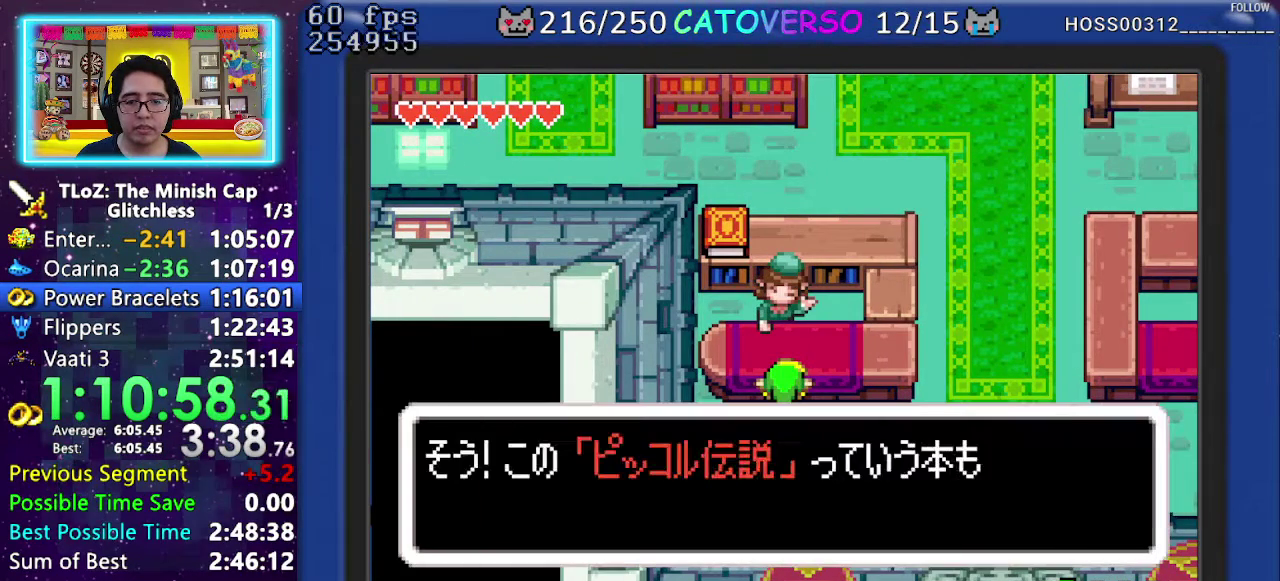
{"buttons": ["B"], "events": [[17, "DPAD_LEFT", "down"], [17, "DPAD_RIGHT", "up"], [67, "DPAD_LEFT", "up"], [67, "DPAD_RIGHT", "down"], [100, "DPAD_DOWN", "up"], [133, "DPAD_RIGHT", "up"], [150, "DPAD_RIGHT", "down"], [167, "DPAD_DOWN", "down"], [200, "DPAD_LEFT", "down"], [200, "DPAD_RIGHT", "up"], [233, "DPAD_LEFT", "up"], [233, "DPAD_RIGHT", "down"], [283, "DPAD_DOWN", "up"], [317, "DPAD_RIGHT", "up"], [333, "DPAD_RIGHT", "down"], [350, "DPAD_DOWN", "down"], [400, "DPAD_DOWN", "up"], [433, "DPAD_RIGHT", "up"], [450, "DPAD_RIGHT", "down"], [483, "DPAD_RIGHT", "up"]]}
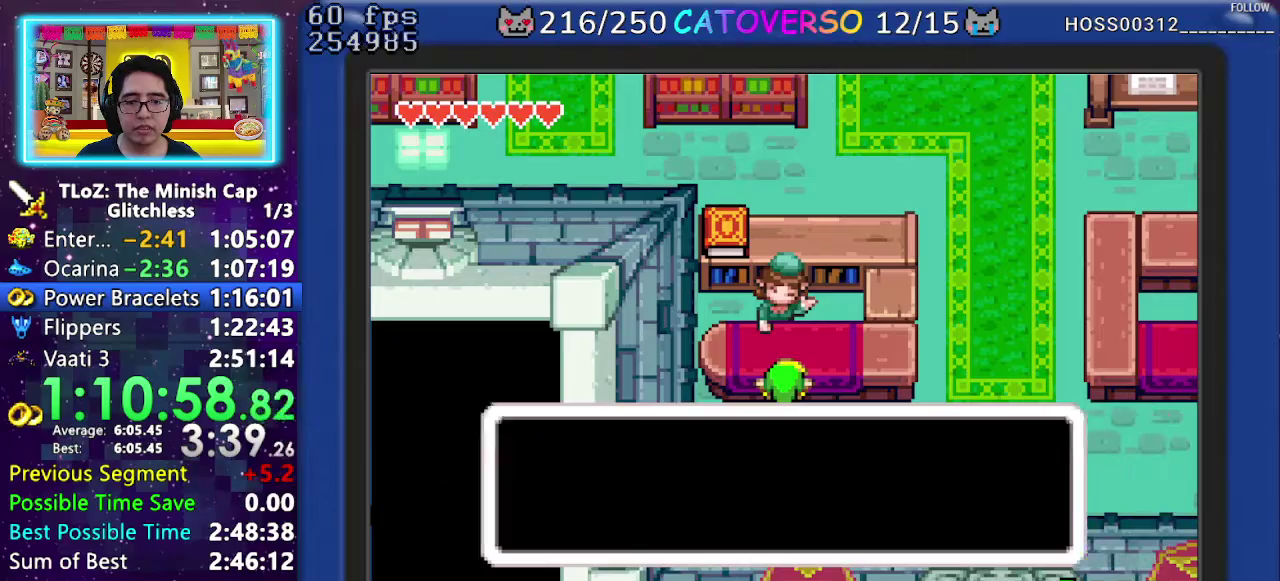
{"buttons": ["R1", "DPAD_RIGHT"], "events": [[17, "DPAD_RIGHT", "down"], [33, "DPAD_DOWN", "down"], [83, "DPAD_DOWN", "up"], [117, "DPAD_RIGHT", "up"], [133, "DPAD_RIGHT", "down"], [150, "DPAD_LEFT", "down"], [150, "DPAD_RIGHT", "up"], [167, "DPAD_DOWN", "down"], [200, "DPAD_DOWN", "up"], [283, "DPAD_LEFT", "up"], [300, "DPAD_LEFT", "down"], [350, "DPAD_LEFT", "up"], [367, "B", "up"], [400, "DPAD_RIGHT", "down"], [467, "R1", "down"]]}
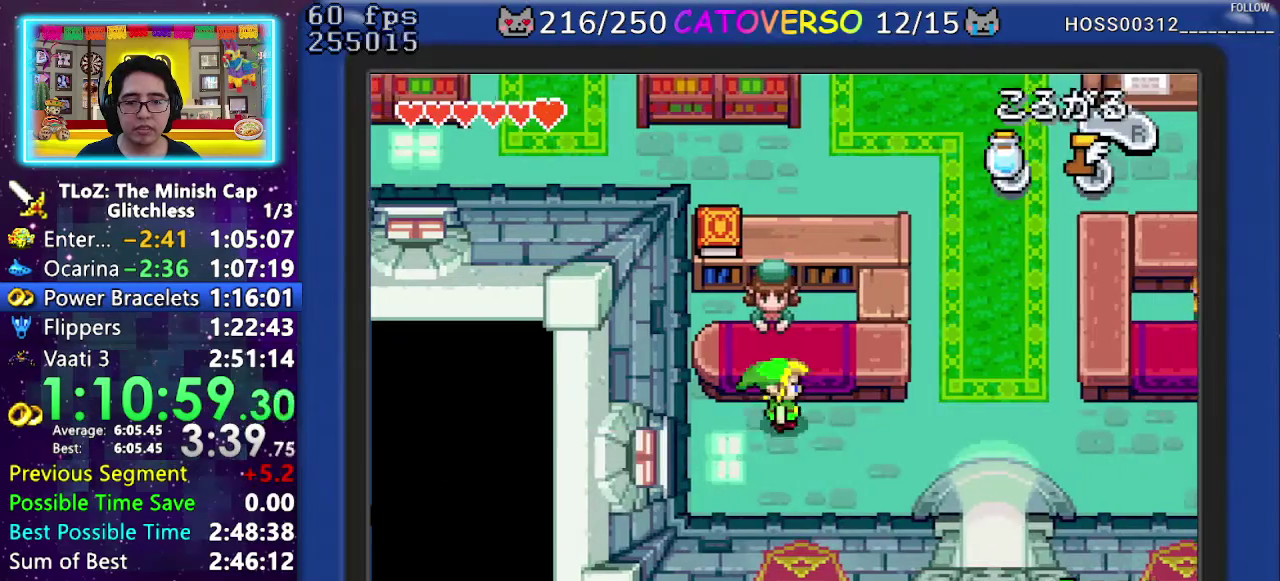
{"buttons": ["DPAD_DOWN"], "events": [[17, "R1", "up"], [100, "R1", "down"], [183, "R1", "up"], [250, "R1", "down"], [367, "R1", "up"], [400, "DPAD_DOWN", "down"], [417, "DPAD_RIGHT", "up"]]}
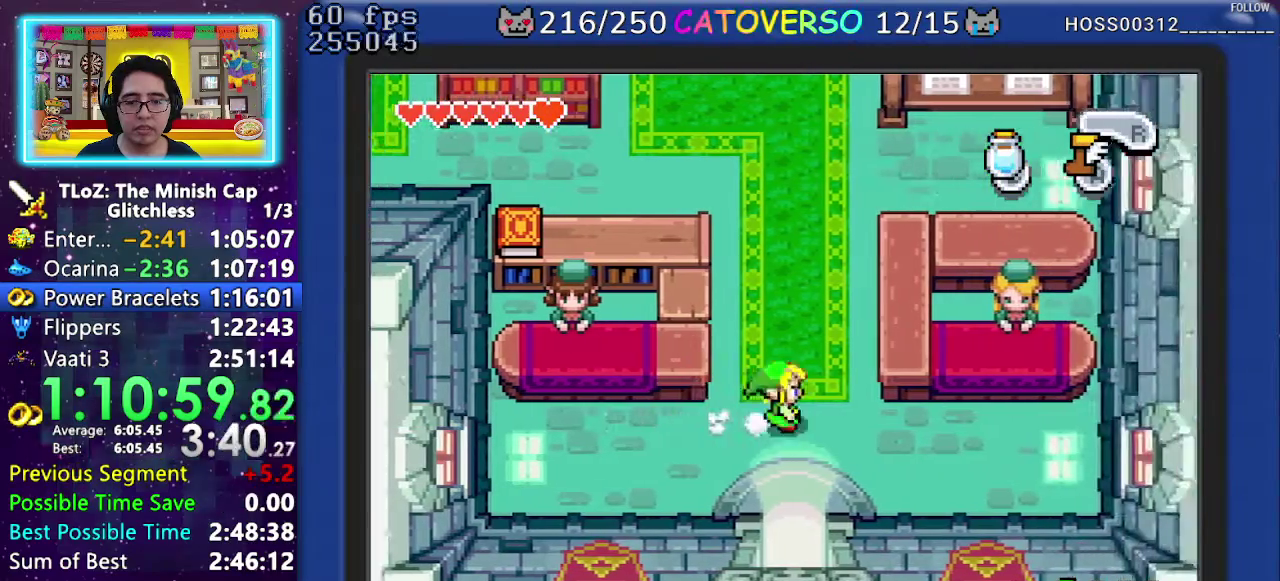
{"buttons": ["DPAD_DOWN"], "events": [[117, "R1", "down"], [233, "R1", "up"]]}
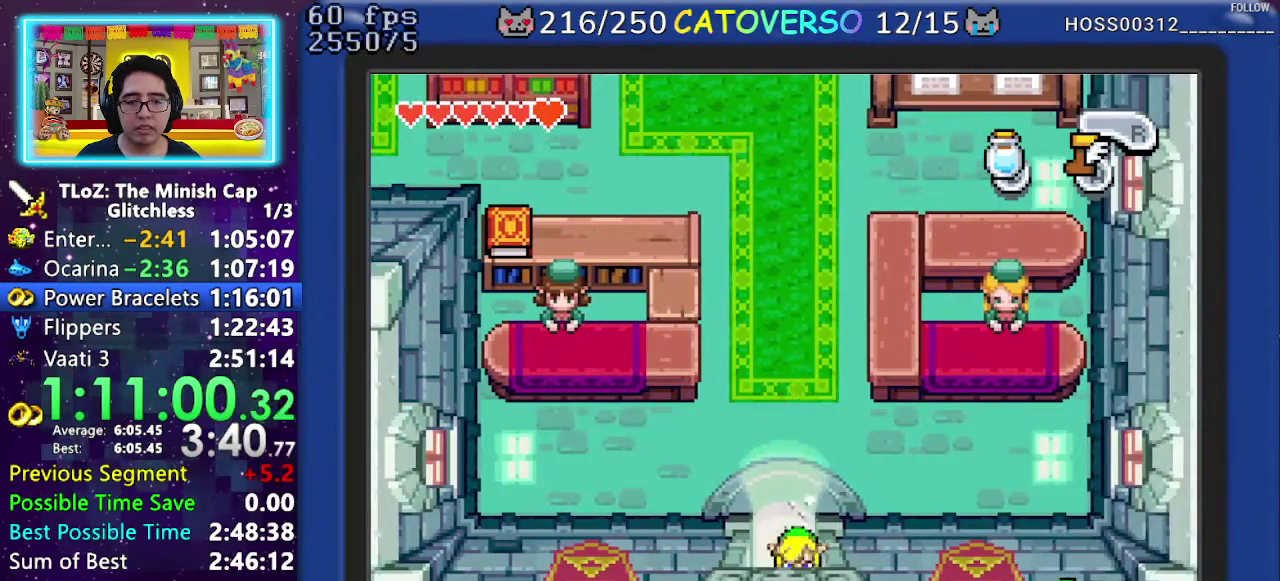
{"buttons": ["DPAD_DOWN"], "events": []}
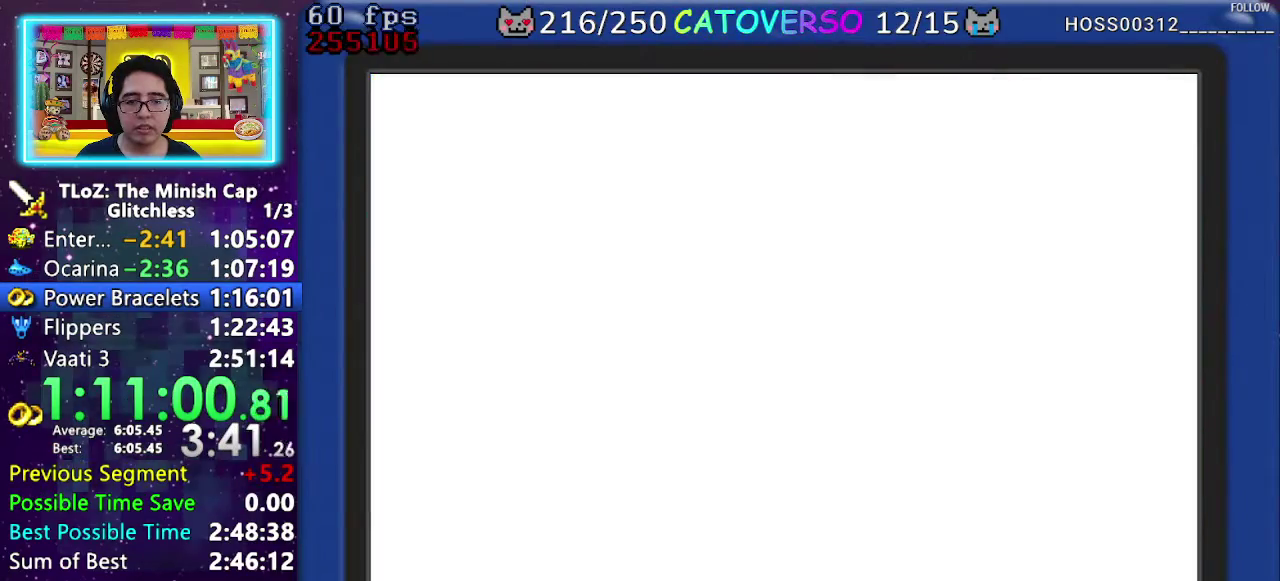
{"buttons": ["DPAD_DOWN"], "events": []}
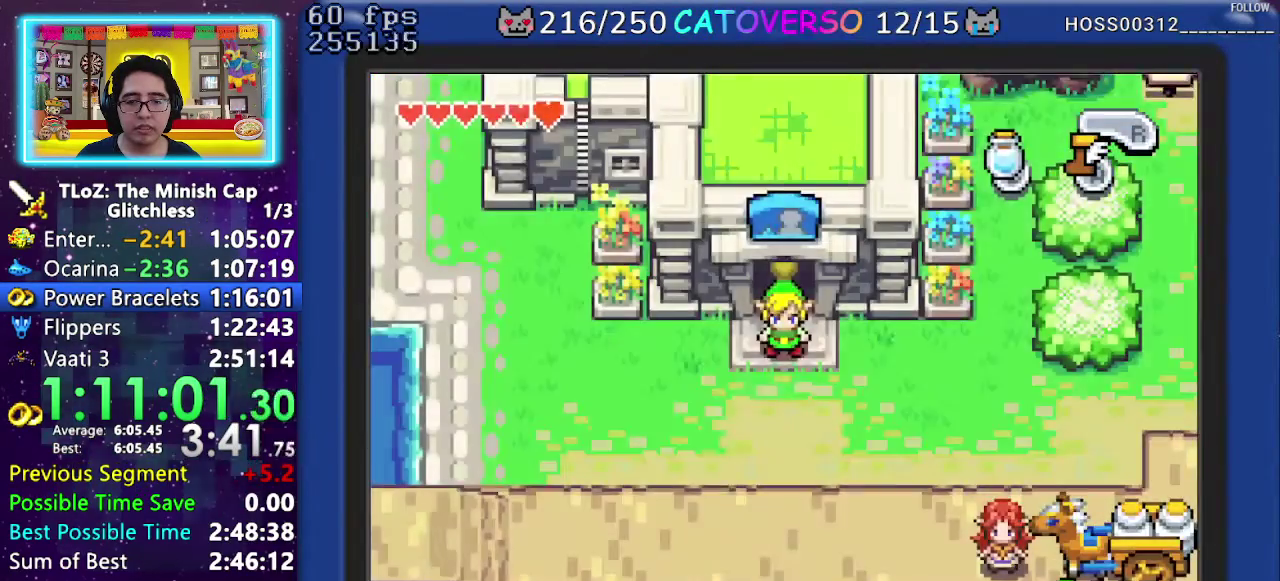
{"buttons": ["DPAD_LEFT"], "events": [[383, "DPAD_LEFT", "down"], [483, "DPAD_DOWN", "up"]]}
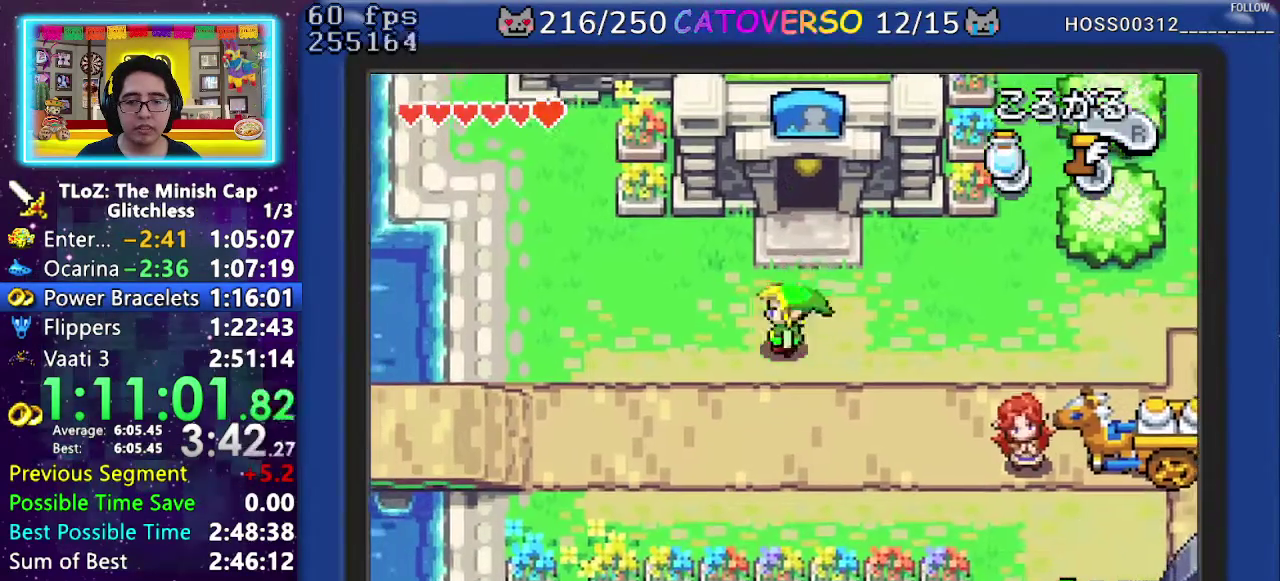
{"buttons": ["A", "DPAD_DOWN", "DPAD_LEFT"], "events": [[17, "A", "down"], [133, "DPAD_DOWN", "down"]]}
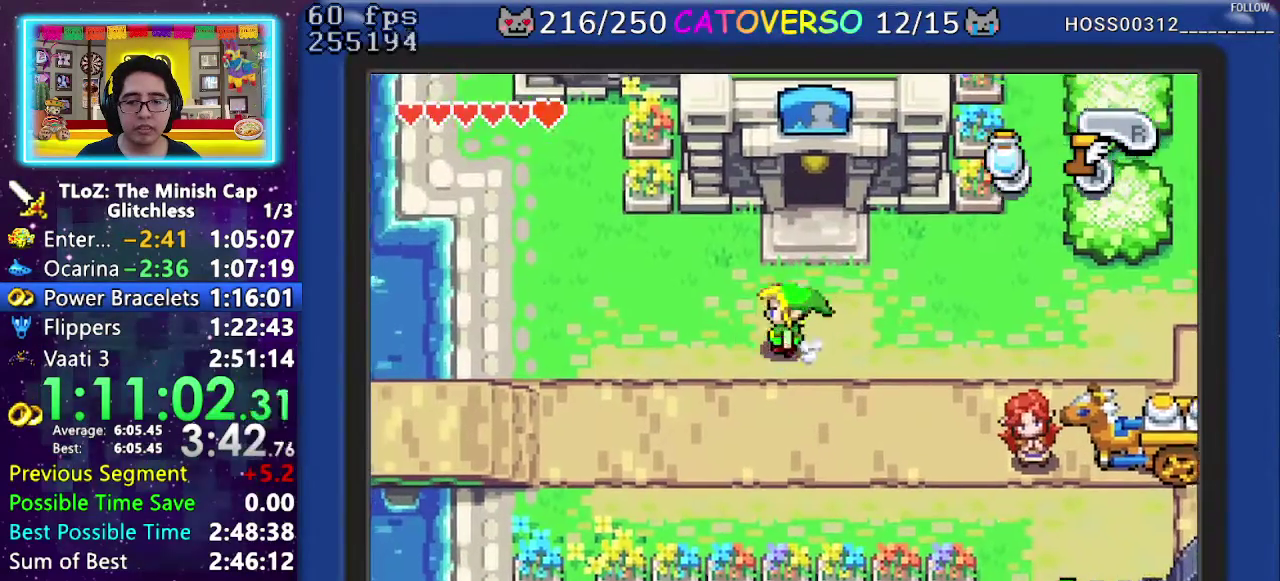
{"buttons": ["A", "DPAD_DOWN", "DPAD_LEFT"], "events": []}
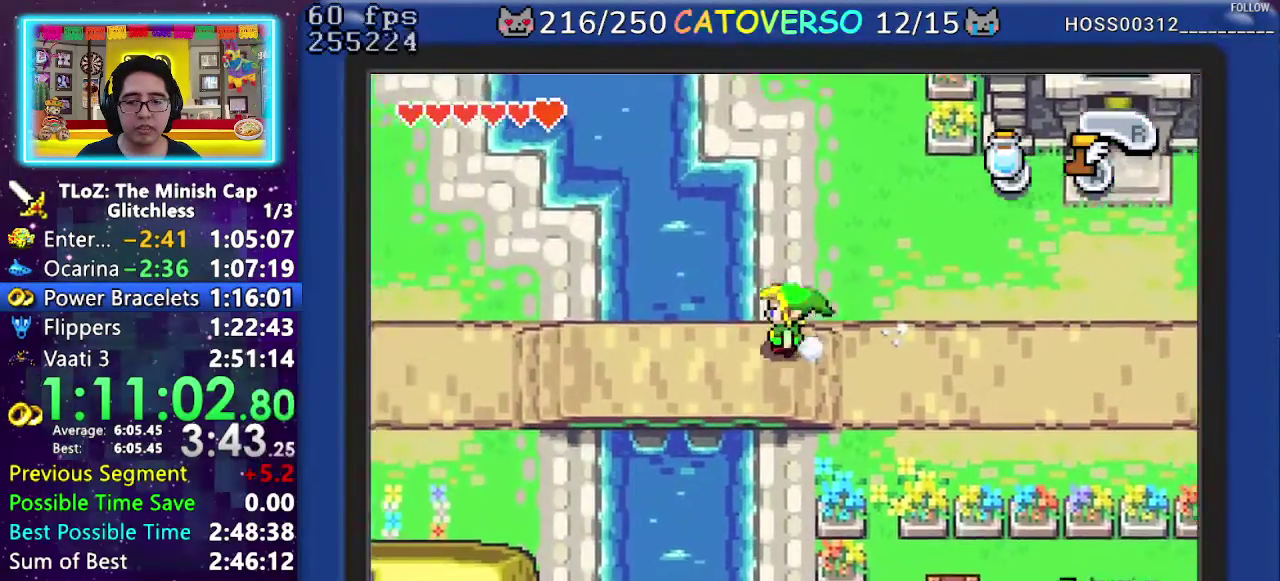
{"buttons": ["A", "DPAD_DOWN", "DPAD_LEFT"], "events": [[217, "DPAD_DOWN", "up"], [300, "DPAD_DOWN", "down"]]}
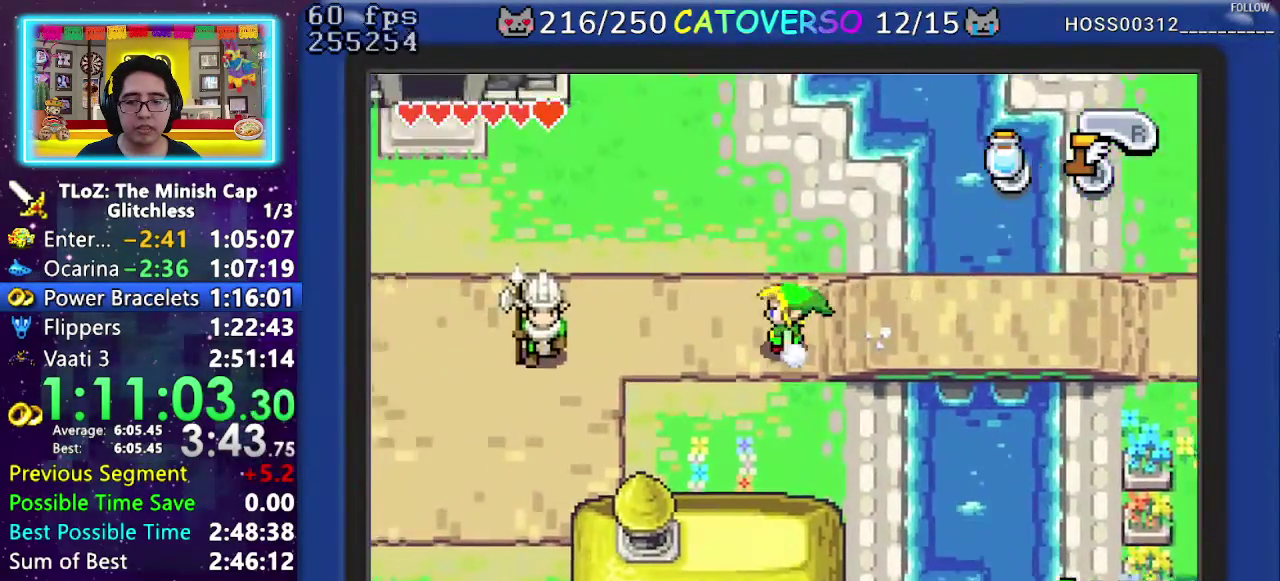
{"buttons": ["A", "DPAD_DOWN", "DPAD_LEFT"], "events": []}
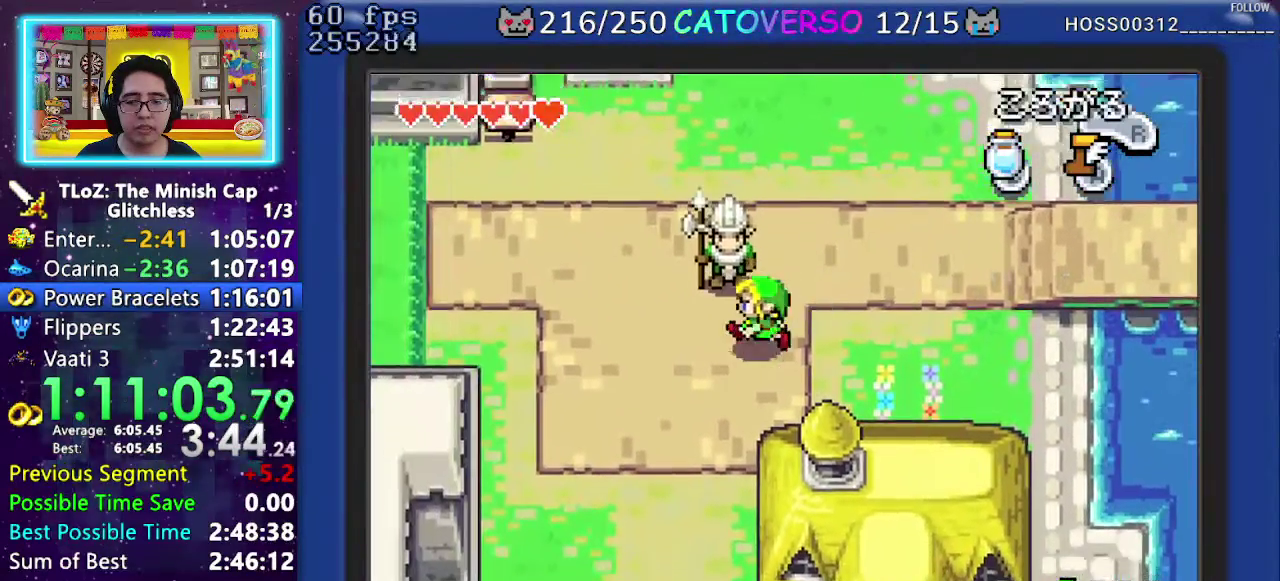
{"buttons": ["A", "DPAD_LEFT"], "events": [[17, "A", "up"], [100, "A", "down"], [133, "DPAD_LEFT", "up"], [283, "DPAD_LEFT", "down"], [433, "DPAD_DOWN", "up"]]}
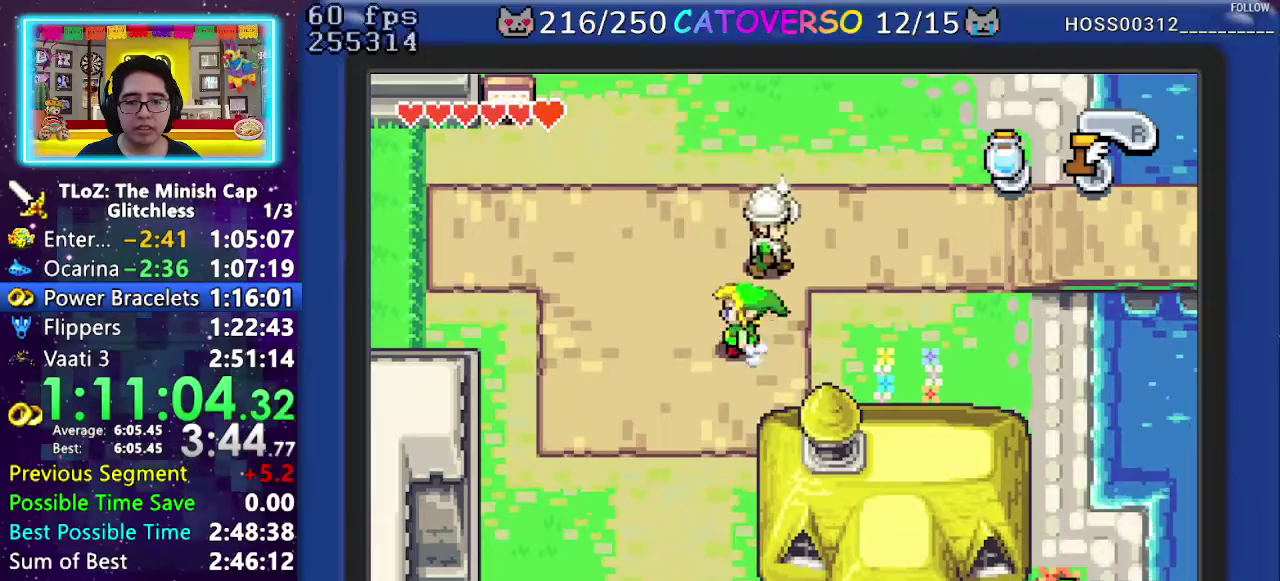
{"buttons": ["A", "DPAD_DOWN"], "events": [[33, "DPAD_DOWN", "down"], [83, "DPAD_LEFT", "up"]]}
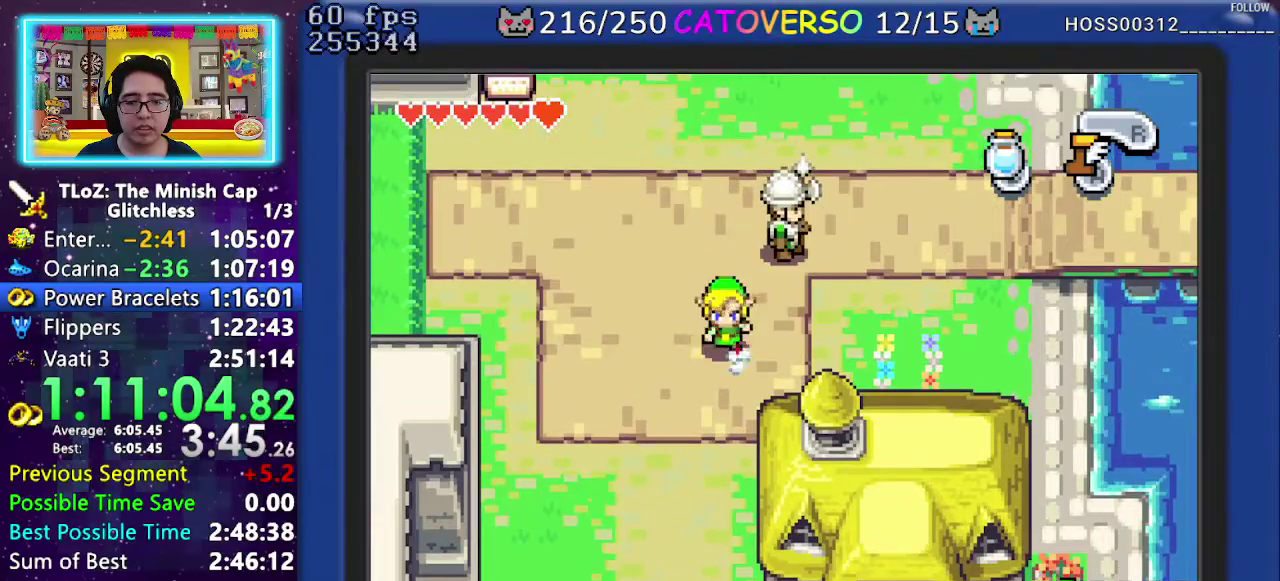
{"buttons": ["A", "DPAD_RIGHT"], "events": [[50, "DPAD_DOWN", "up"], [467, "DPAD_RIGHT", "down"]]}
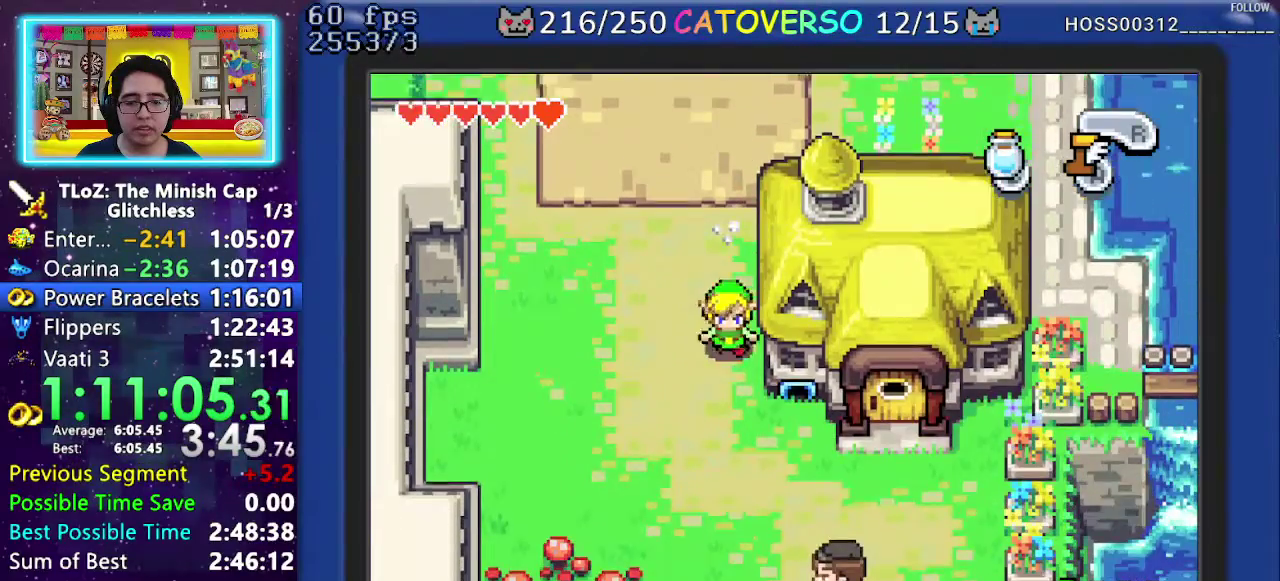
{"buttons": ["A", "DPAD_RIGHT"], "events": [[100, "DPAD_RIGHT", "up"], [200, "DPAD_RIGHT", "down"], [350, "DPAD_RIGHT", "up"], [433, "DPAD_RIGHT", "down"]]}
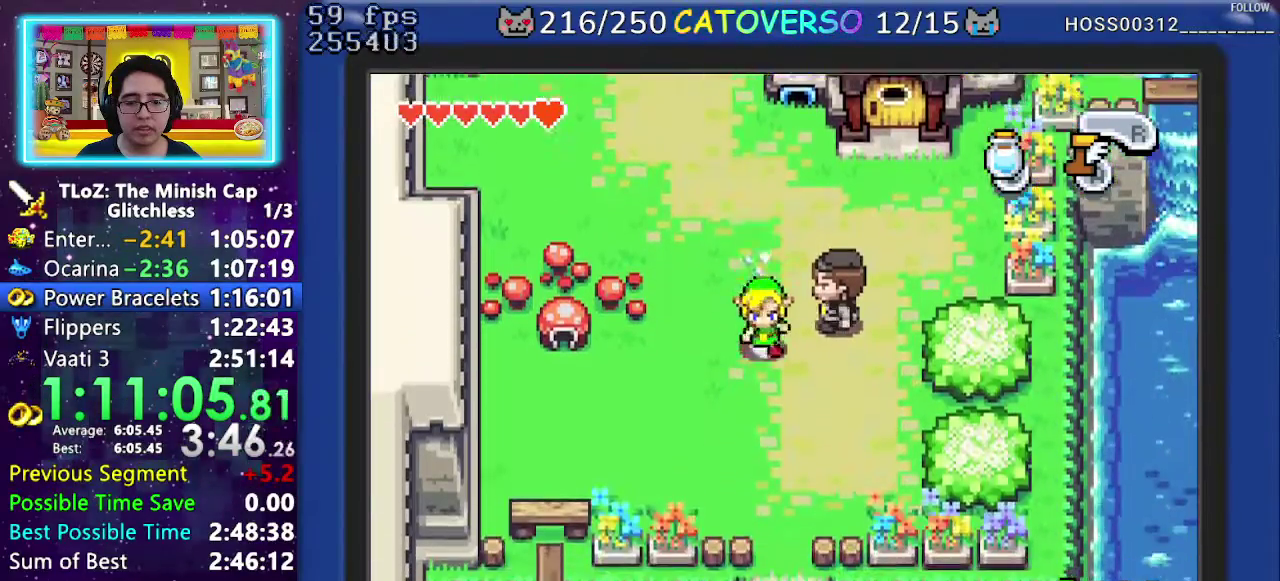
{"buttons": ["A"], "events": [[33, "DPAD_RIGHT", "up"], [167, "DPAD_RIGHT", "down"], [267, "DPAD_RIGHT", "up"]]}
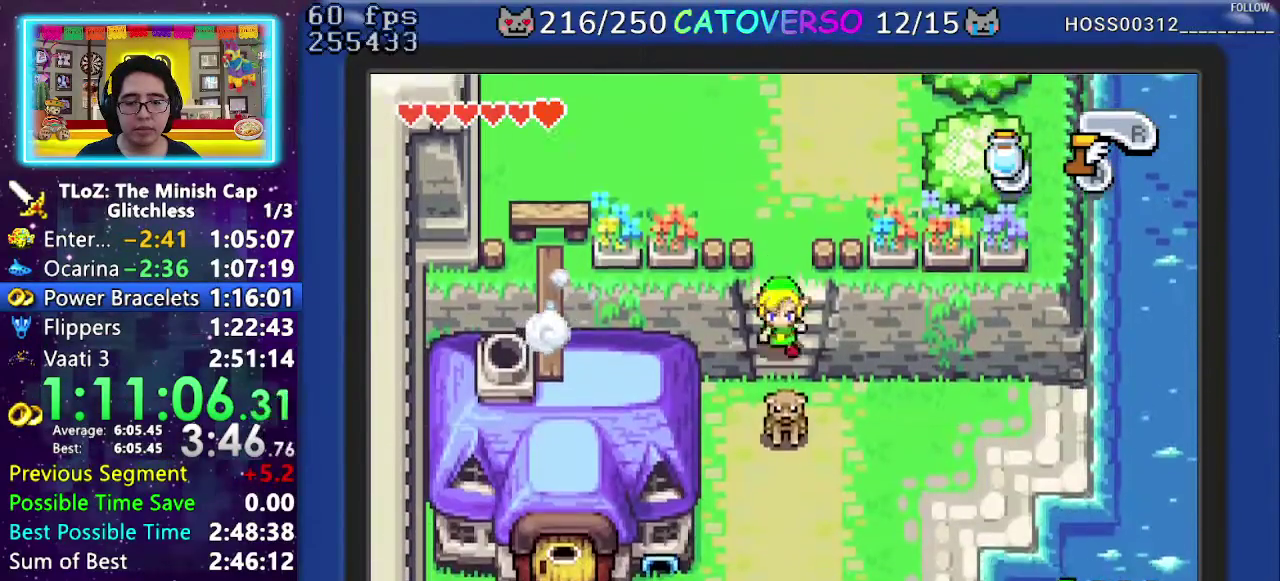
{"buttons": [], "events": [[50, "A", "up"], [167, "DPAD_UP", "down"], [367, "DPAD_UP", "up"]]}
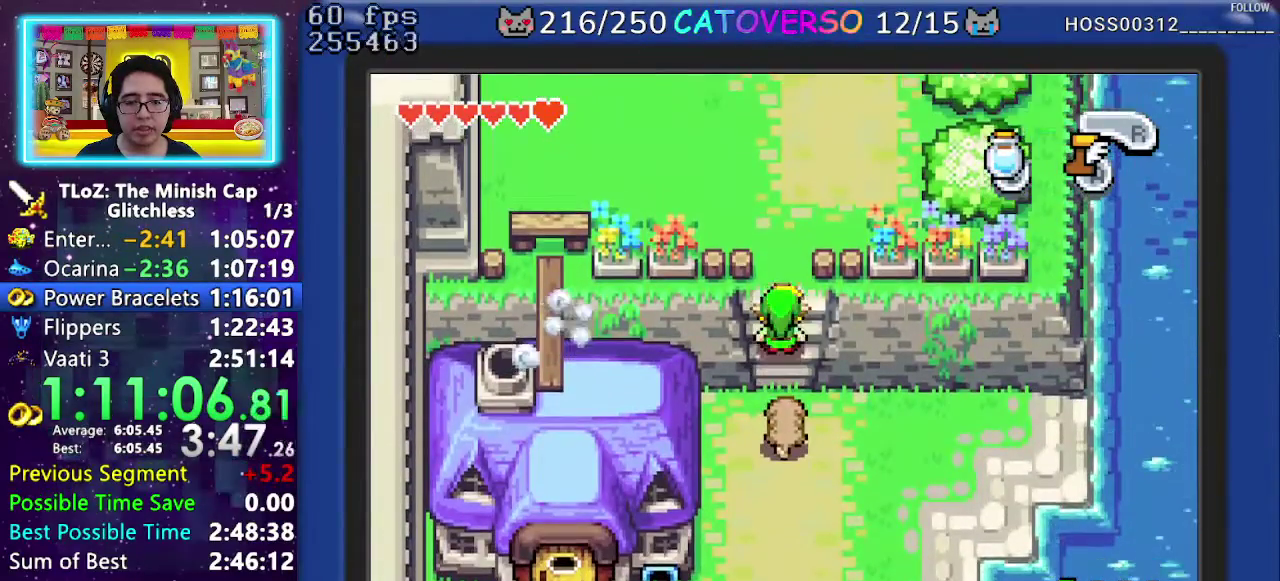
{"buttons": ["DPAD_DOWN"], "events": [[83, "DPAD_UP", "down"], [233, "DPAD_UP", "up"], [467, "DPAD_DOWN", "down"]]}
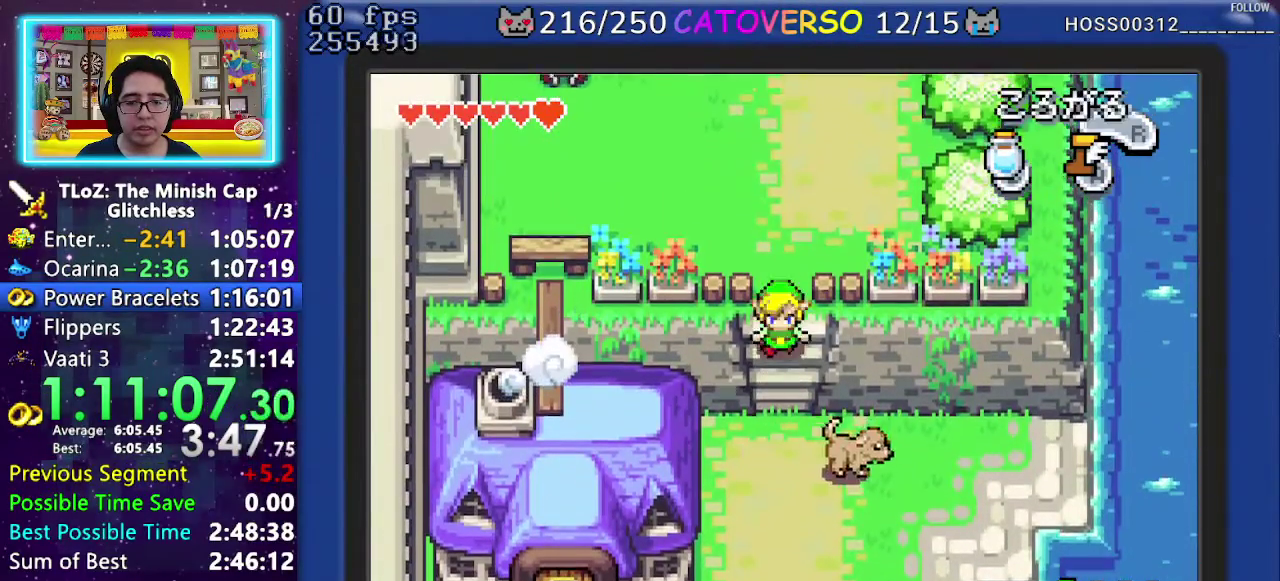
{"buttons": ["DPAD_DOWN", "DPAD_LEFT"], "events": [[67, "R1", "down"], [150, "R1", "up"], [350, "DPAD_LEFT", "down"]]}
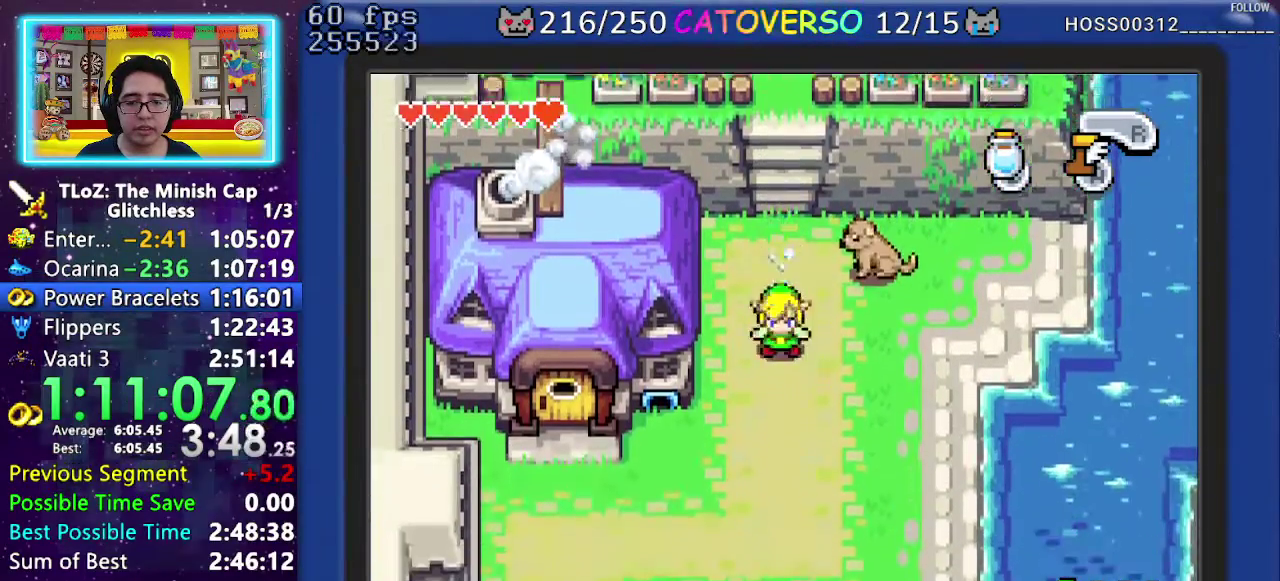
{"buttons": ["DPAD_LEFT"], "events": [[100, "R1", "down"], [200, "R1", "up"], [267, "DPAD_DOWN", "up"]]}
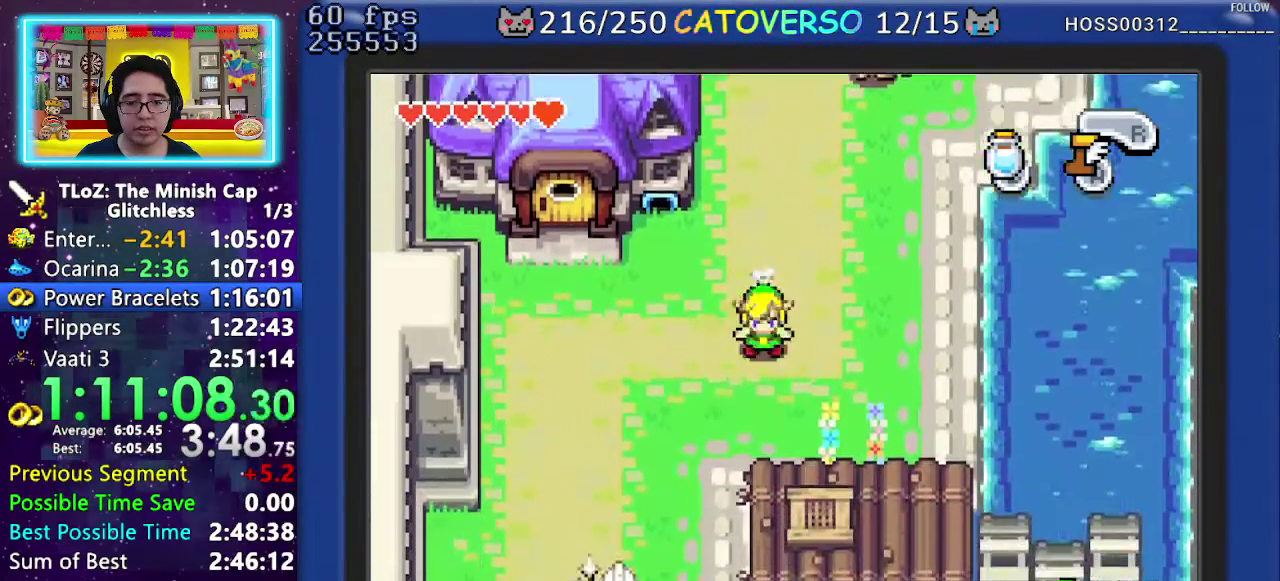
{"buttons": ["DPAD_UP"], "events": [[100, "R1", "down"], [183, "R1", "up"], [217, "DPAD_UP", "down"], [350, "DPAD_LEFT", "up"]]}